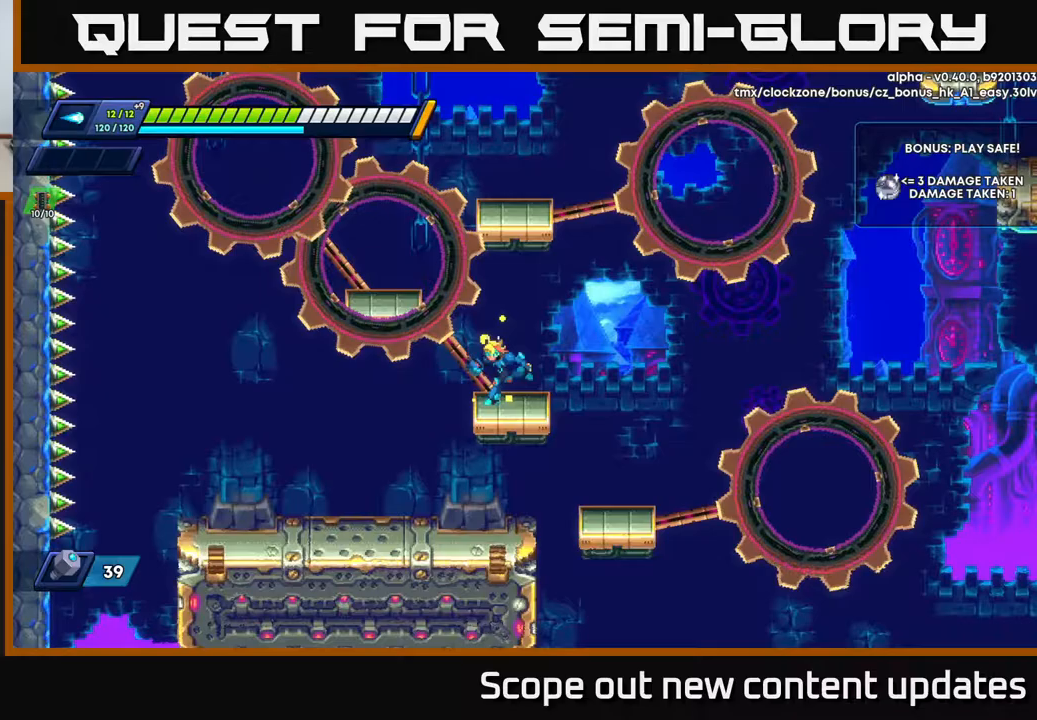
Gameplay with a controller (Xbox layout); each line is a JSON object with the inputs held at the frame after it. "events" lists button and stick changes between this image and that frame as [ms after this image, input, new state], when the widget could be followed in between.
{"buttons": ["A", "R2", "DPAD_LEFT"], "left_stick": "center", "right_stick": "center", "events": [[117, "A", "down"], [150, "R2", "down"]]}
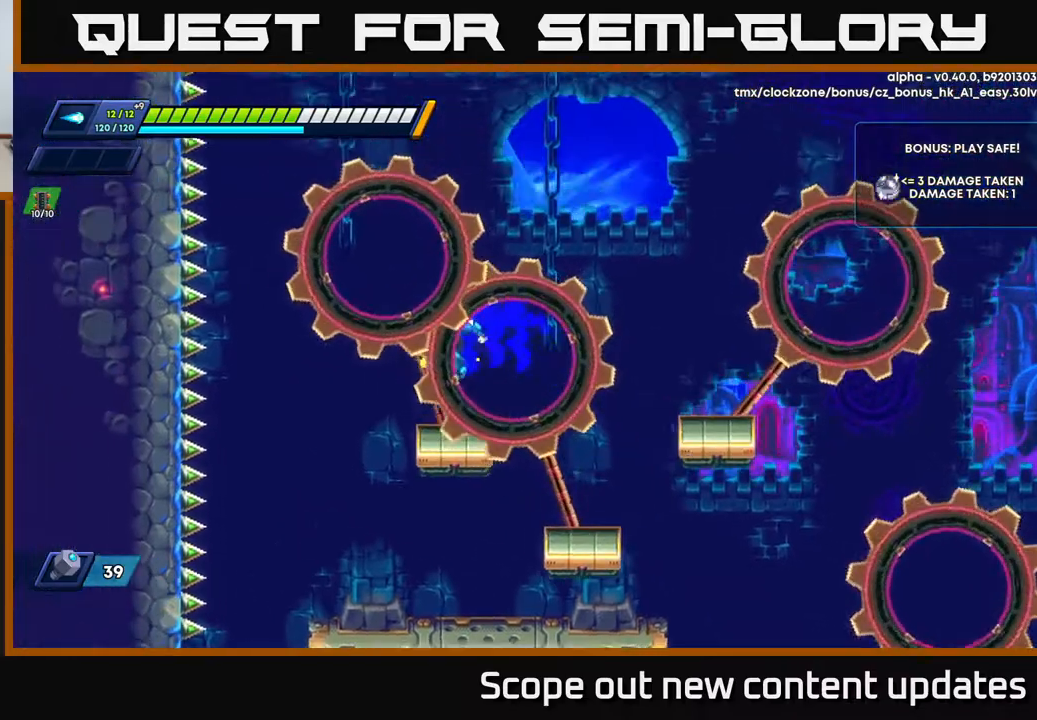
{"buttons": [], "left_stick": "center", "right_stick": "center", "events": [[33, "A", "up"], [50, "R2", "up"], [167, "DPAD_LEFT", "up"]]}
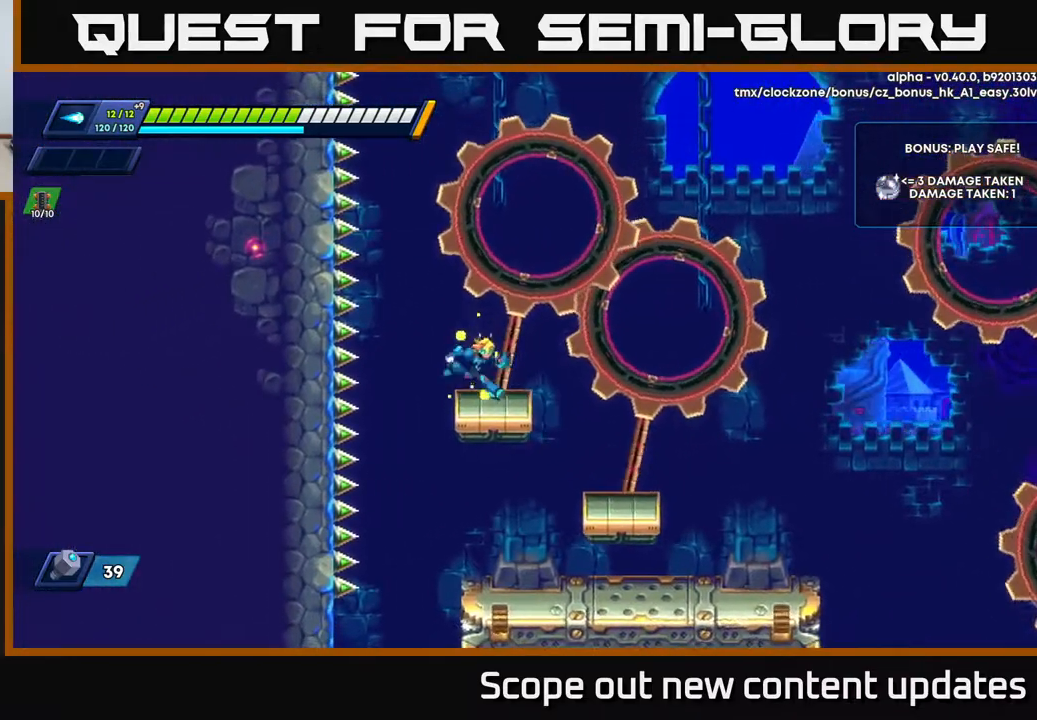
{"buttons": [], "left_stick": "center", "right_stick": "center", "events": [[50, "DPAD_RIGHT", "down"], [100, "DPAD_RIGHT", "up"], [317, "DPAD_RIGHT", "down"], [383, "DPAD_RIGHT", "up"]]}
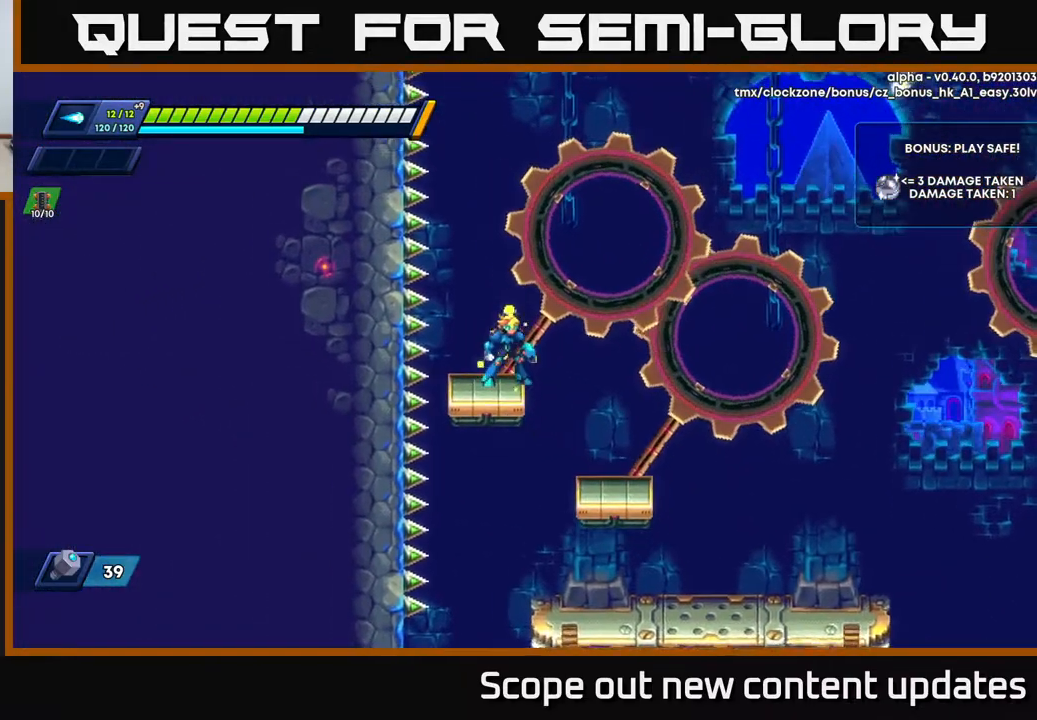
{"buttons": ["DPAD_RIGHT"], "left_stick": "center", "right_stick": "center", "events": [[217, "DPAD_RIGHT", "down"]]}
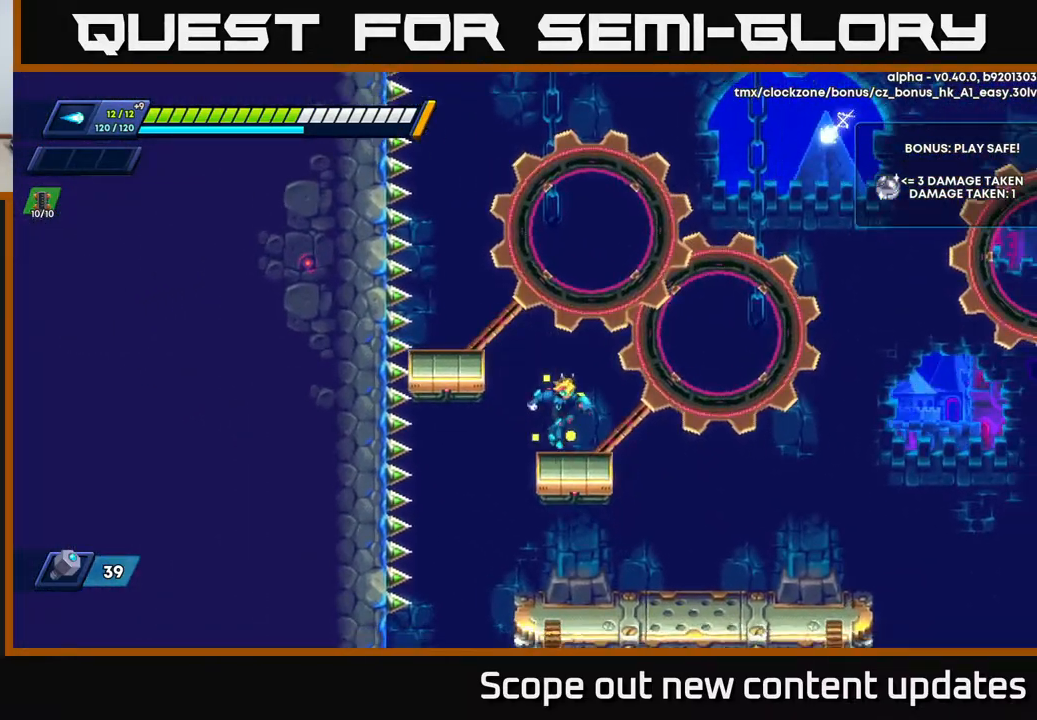
{"buttons": [], "left_stick": "center", "right_stick": "center", "events": [[150, "DPAD_RIGHT", "up"]]}
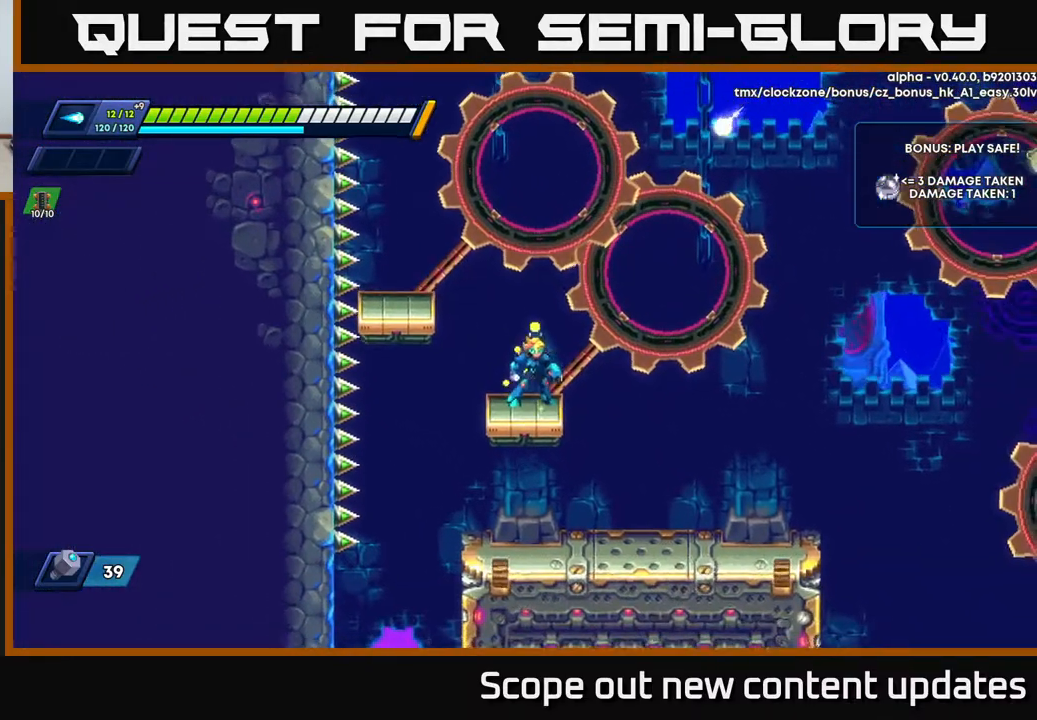
{"buttons": [], "left_stick": "center", "right_stick": "up-right", "events": [[217, "right_stick", "up-right"]]}
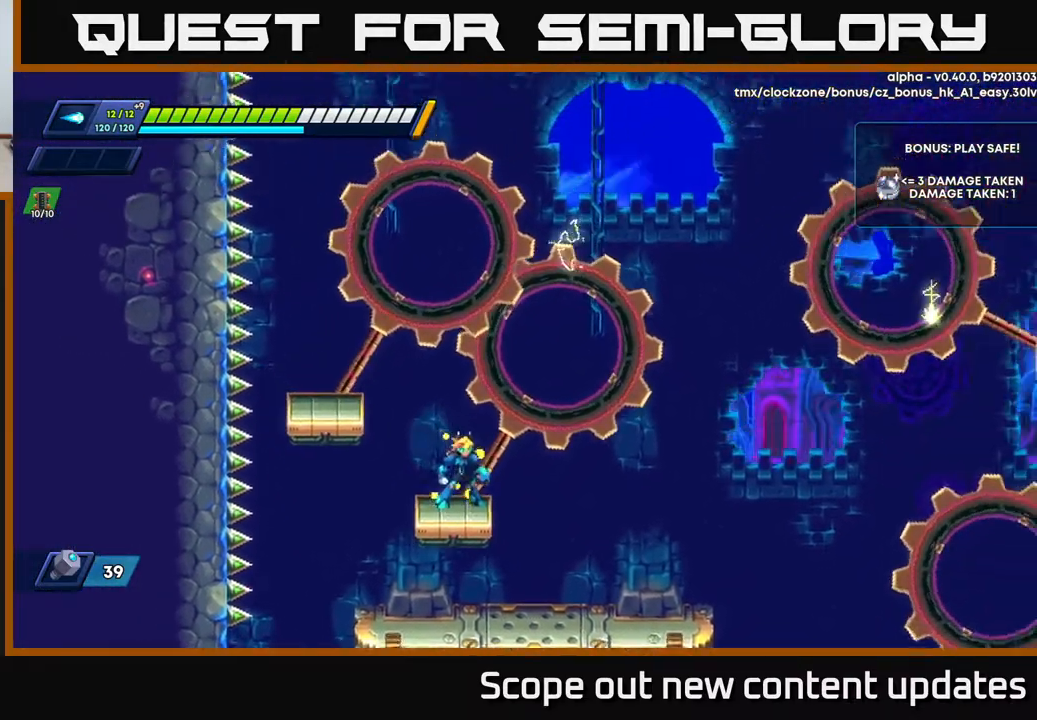
{"buttons": [], "left_stick": "center", "right_stick": "up-right", "events": []}
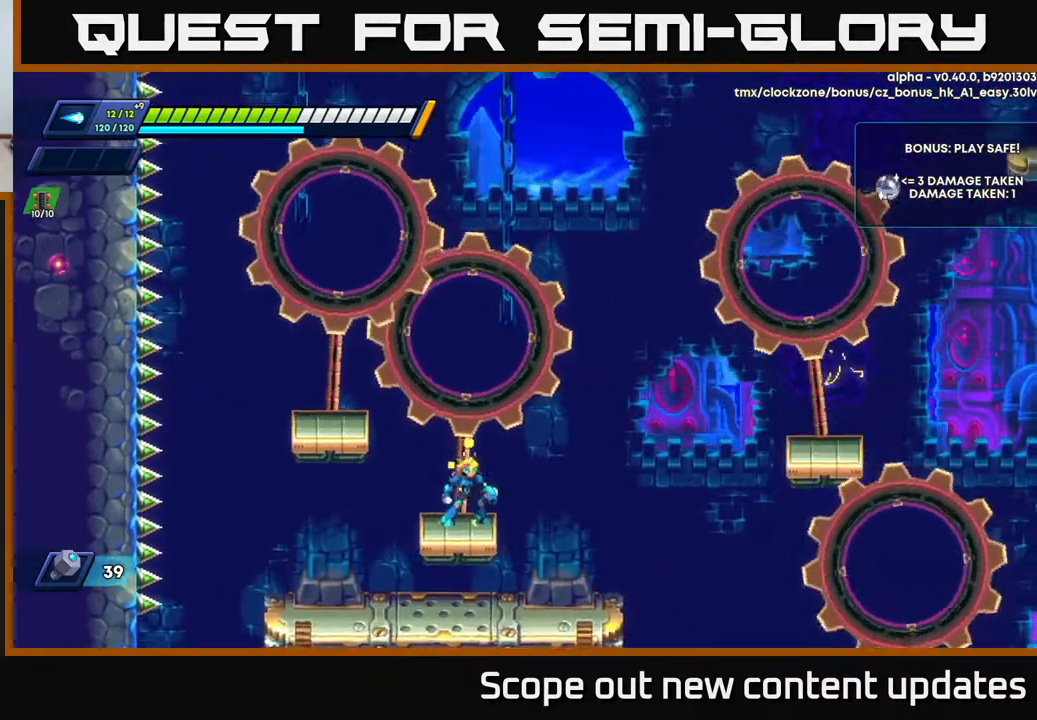
{"buttons": ["A", "DPAD_RIGHT"], "left_stick": "center", "right_stick": "center", "events": [[283, "right_stick", "center"], [383, "A", "down"], [467, "DPAD_RIGHT", "down"]]}
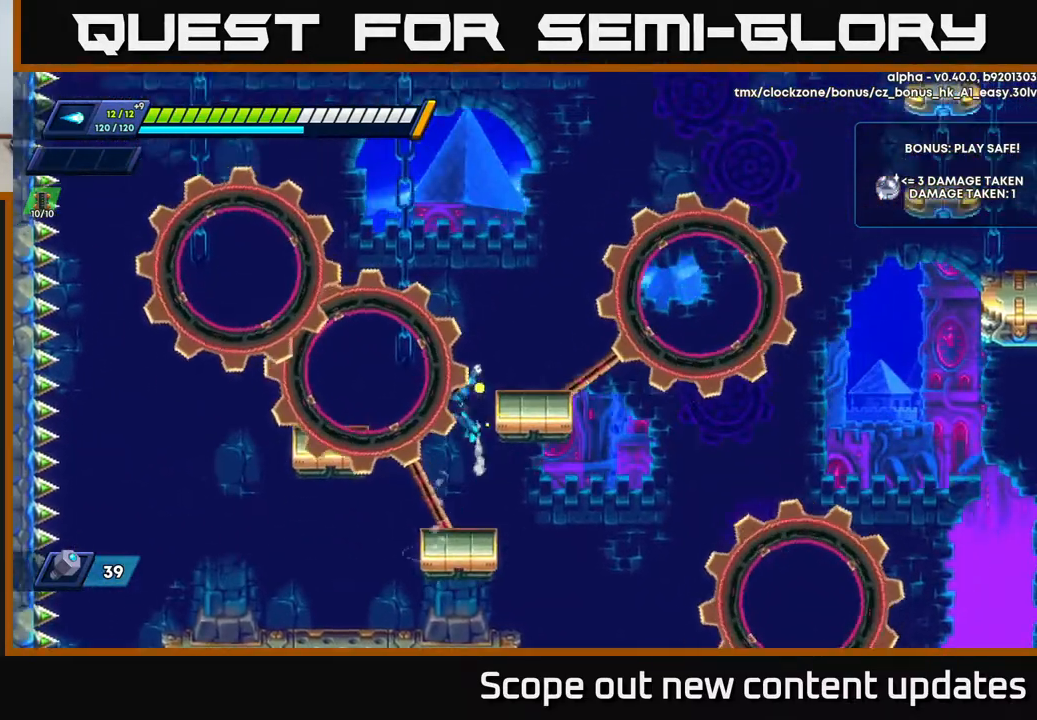
{"buttons": ["A", "DPAD_RIGHT"], "left_stick": "center", "right_stick": "center", "events": [[250, "A", "up"], [317, "A", "down"]]}
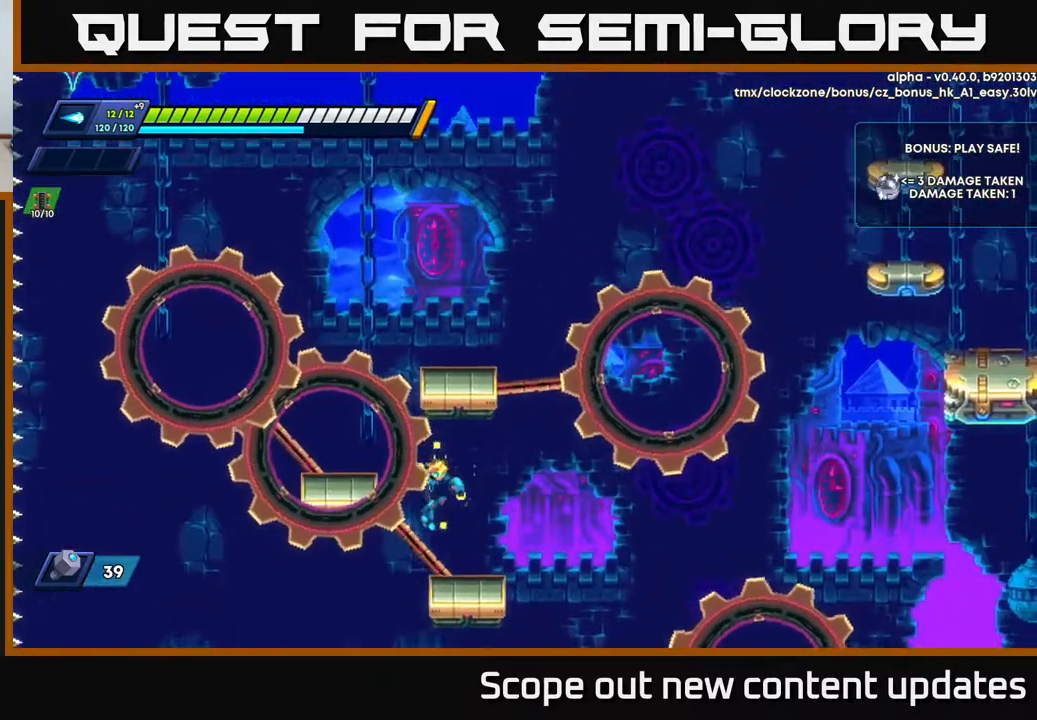
{"buttons": ["A", "R2", "DPAD_RIGHT"], "left_stick": "center", "right_stick": "center", "events": [[67, "DPAD_RIGHT", "up"], [100, "A", "up"], [167, "DPAD_RIGHT", "down"], [283, "DPAD_RIGHT", "up"], [367, "DPAD_RIGHT", "down"], [417, "R2", "down"], [433, "A", "down"]]}
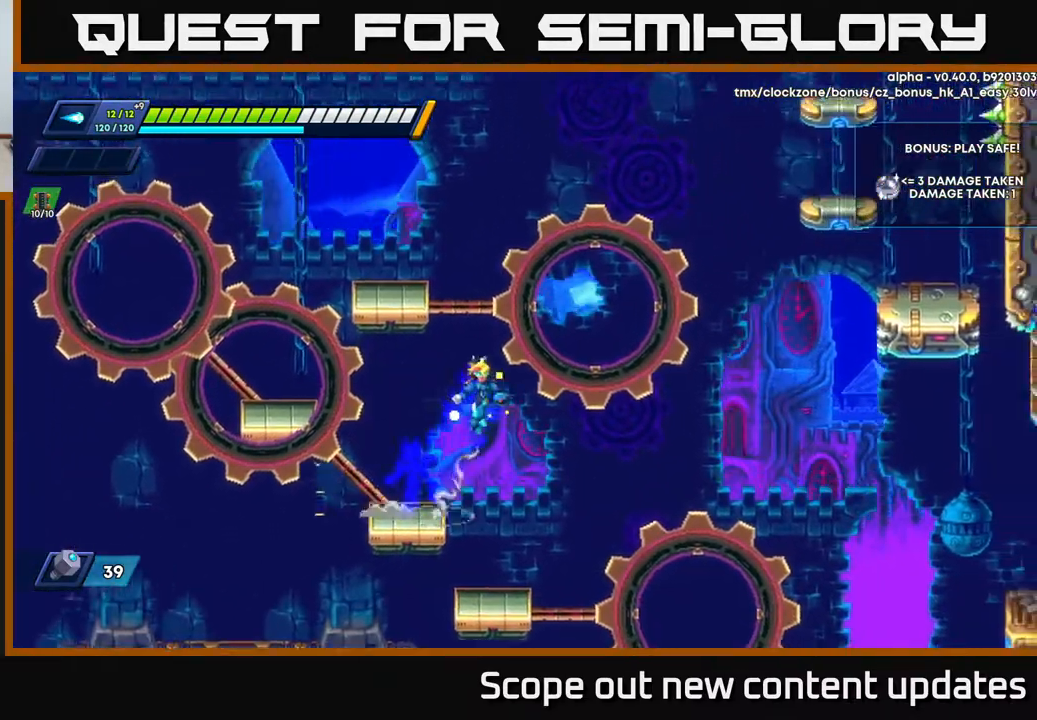
{"buttons": ["DPAD_LEFT"], "left_stick": "center", "right_stick": "center", "events": [[117, "DPAD_RIGHT", "up"], [167, "DPAD_LEFT", "down"], [283, "A", "up"], [400, "A", "down"], [450, "R2", "up"], [467, "A", "up"]]}
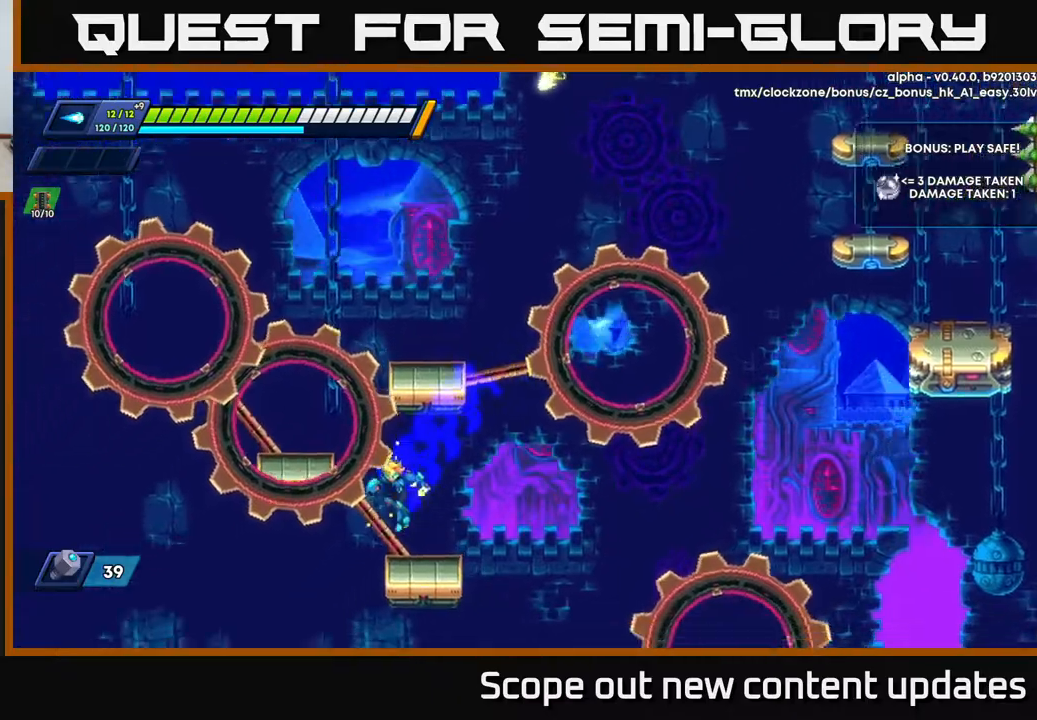
{"buttons": ["R2", "DPAD_LEFT"], "left_stick": "center", "right_stick": "center", "events": [[33, "DPAD_LEFT", "up"], [100, "DPAD_RIGHT", "down"], [233, "DPAD_RIGHT", "up"], [350, "R2", "down"], [483, "DPAD_LEFT", "down"]]}
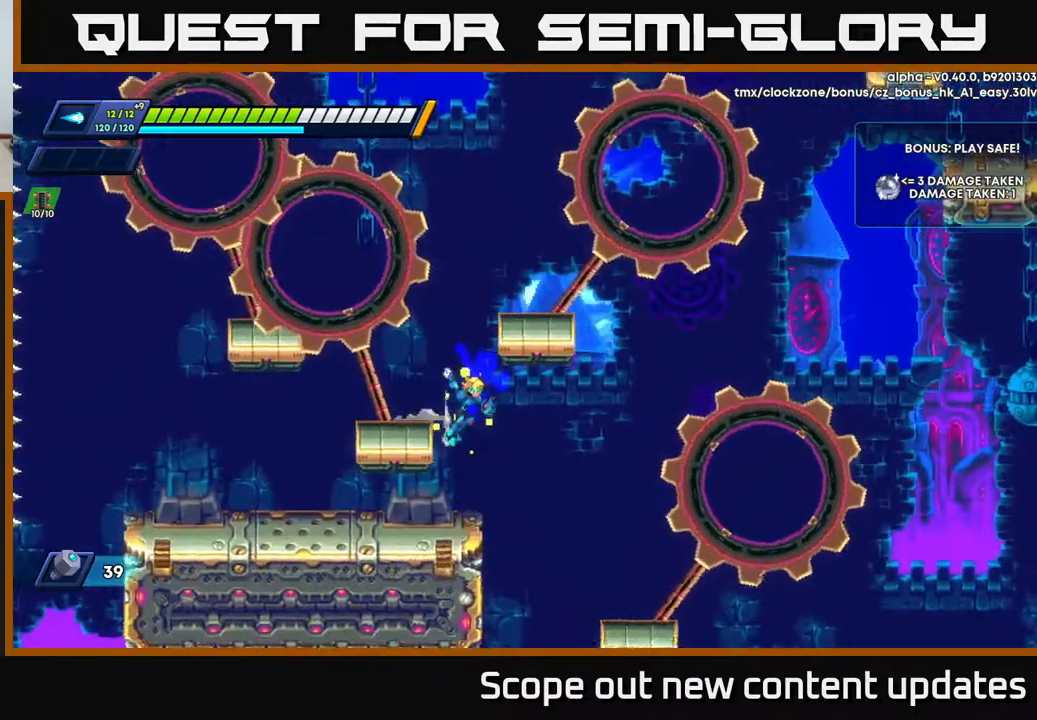
{"buttons": ["A", "DPAD_LEFT"], "left_stick": "center", "right_stick": "center", "events": [[317, "R2", "up"], [400, "A", "down"]]}
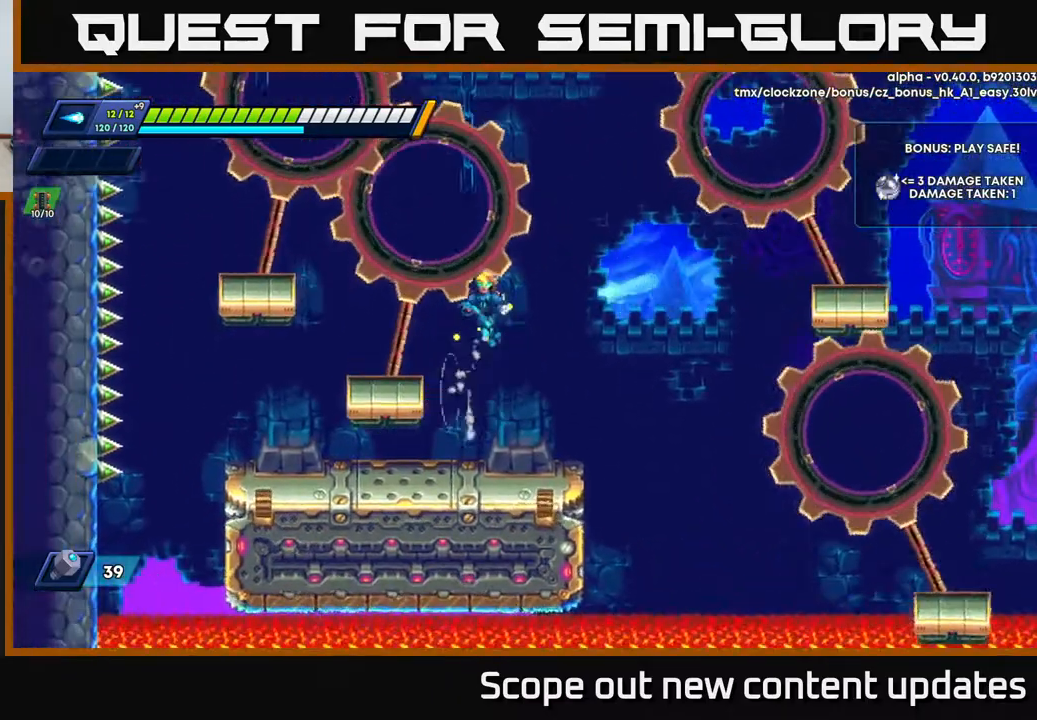
{"buttons": ["R2", "DPAD_LEFT"], "left_stick": "center", "right_stick": "center", "events": [[250, "R2", "down"], [433, "A", "up"]]}
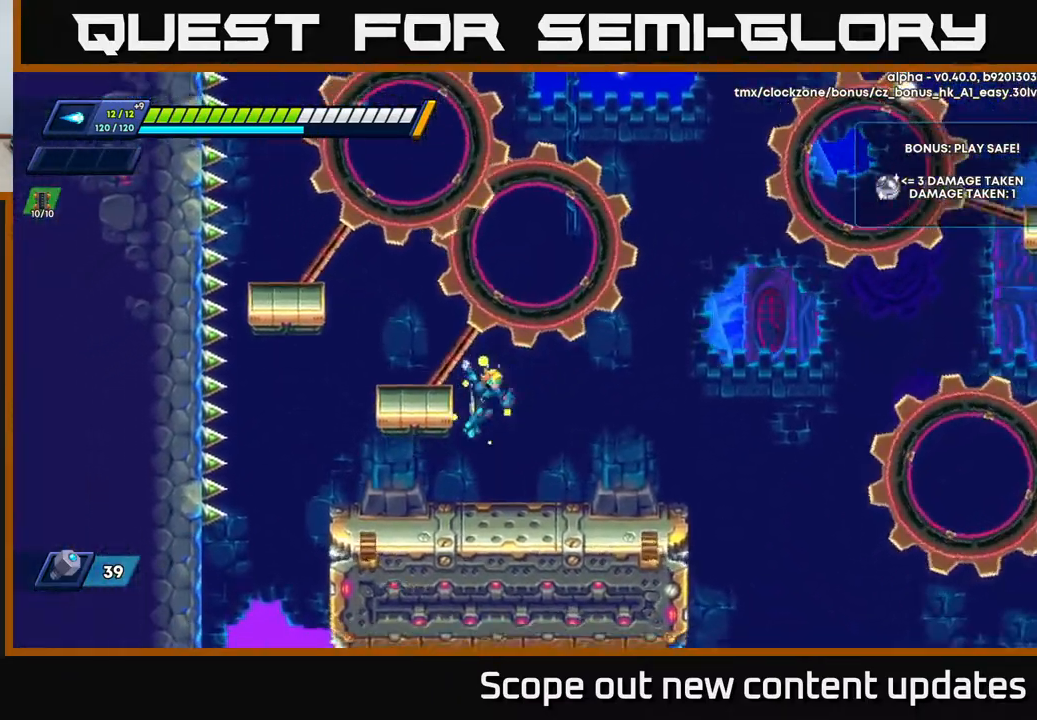
{"buttons": [], "left_stick": "center", "right_stick": "center", "events": [[50, "DPAD_LEFT", "up"], [100, "R2", "up"]]}
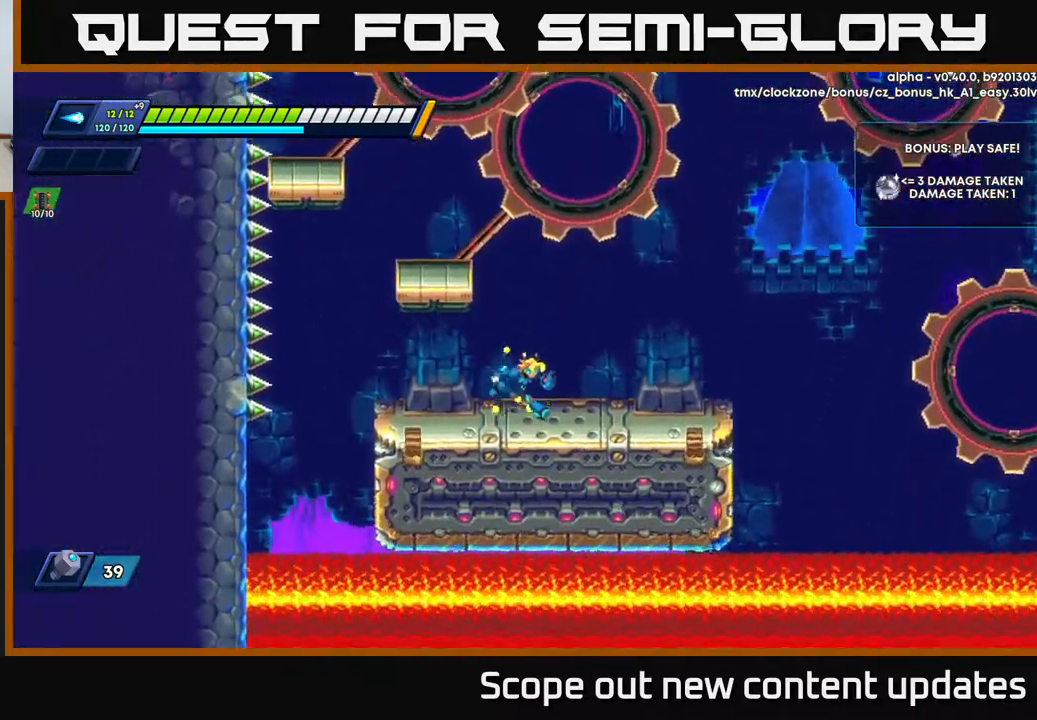
{"buttons": ["A", "DPAD_LEFT"], "left_stick": "center", "right_stick": "center", "events": [[67, "DPAD_RIGHT", "down"], [150, "A", "down"], [167, "DPAD_RIGHT", "up"], [283, "DPAD_LEFT", "down"]]}
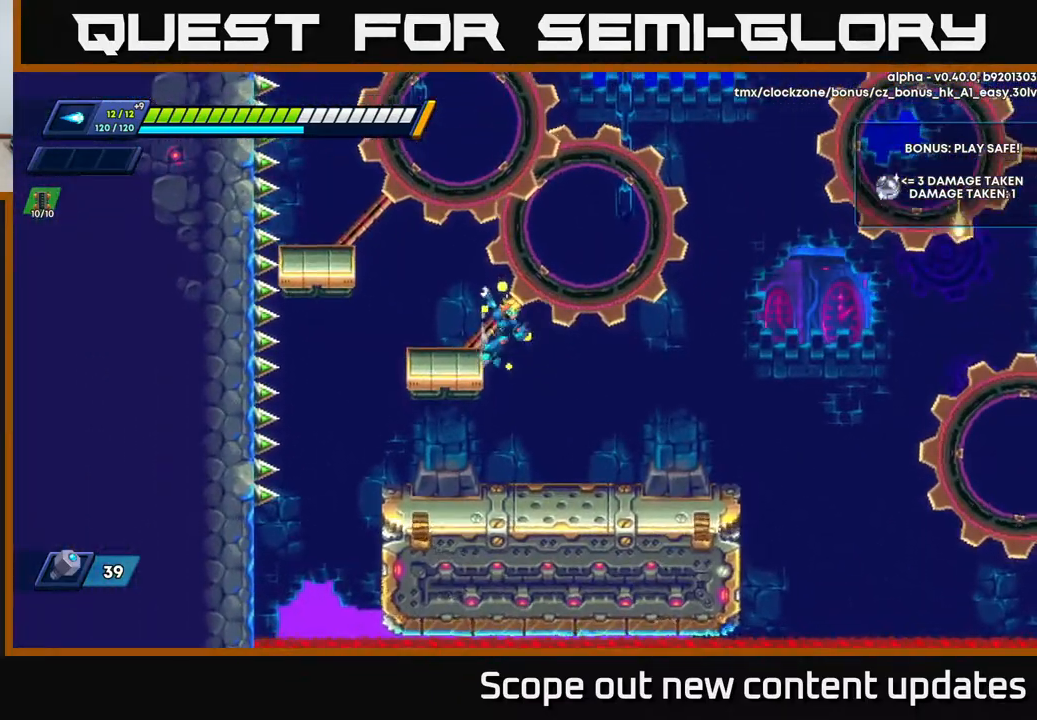
{"buttons": [], "left_stick": "center", "right_stick": "center", "events": [[50, "A", "up"], [167, "DPAD_LEFT", "up"], [300, "A", "down"], [417, "A", "up"]]}
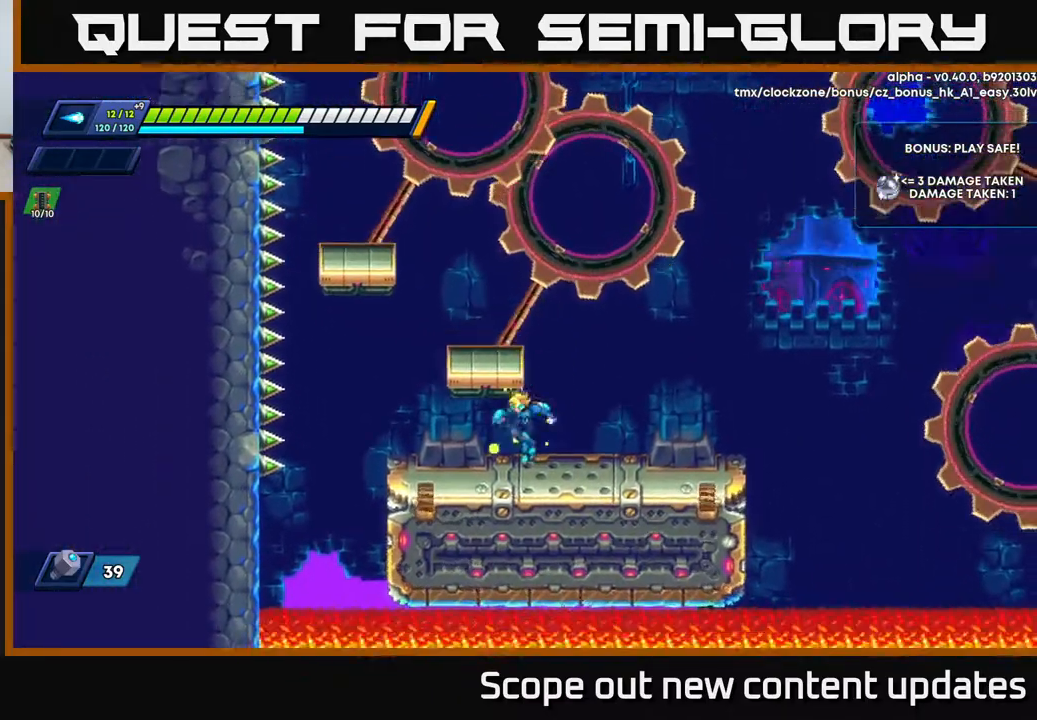
{"buttons": ["R2", "DPAD_RIGHT"], "left_stick": "center", "right_stick": "center", "events": [[17, "DPAD_LEFT", "down"], [83, "DPAD_LEFT", "up"], [167, "DPAD_RIGHT", "down"], [433, "R2", "down"]]}
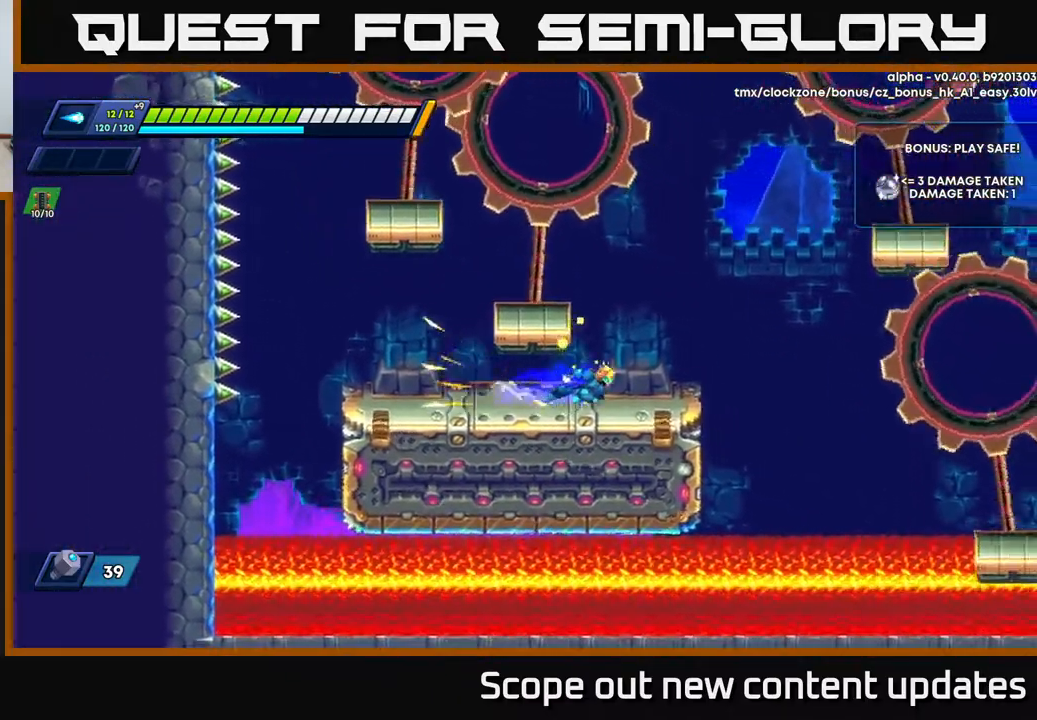
{"buttons": ["DPAD_RIGHT"], "left_stick": "center", "right_stick": "center", "events": [[83, "A", "down"], [183, "DPAD_RIGHT", "up"], [217, "DPAD_LEFT", "down"], [400, "A", "up"], [400, "DPAD_LEFT", "up"], [400, "R2", "up"], [467, "DPAD_RIGHT", "down"]]}
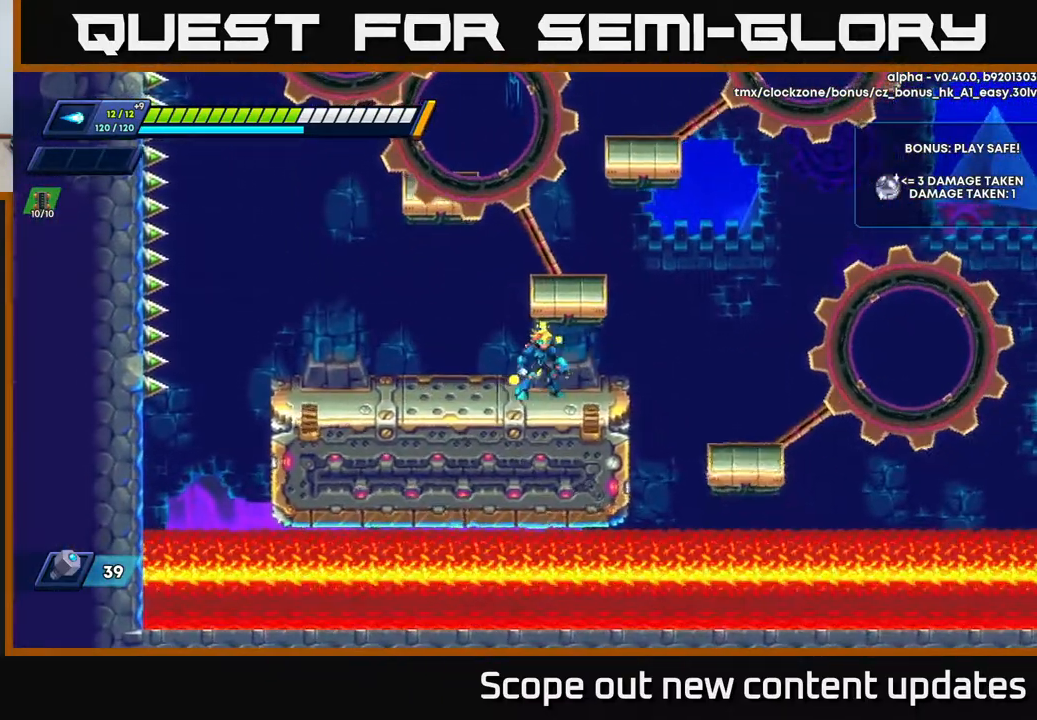
{"buttons": ["A", "R2", "DPAD_RIGHT"], "left_stick": "center", "right_stick": "center", "events": [[67, "DPAD_RIGHT", "up"], [150, "DPAD_LEFT", "down"], [317, "A", "down"], [333, "R2", "down"], [350, "DPAD_LEFT", "up"], [400, "DPAD_RIGHT", "down"]]}
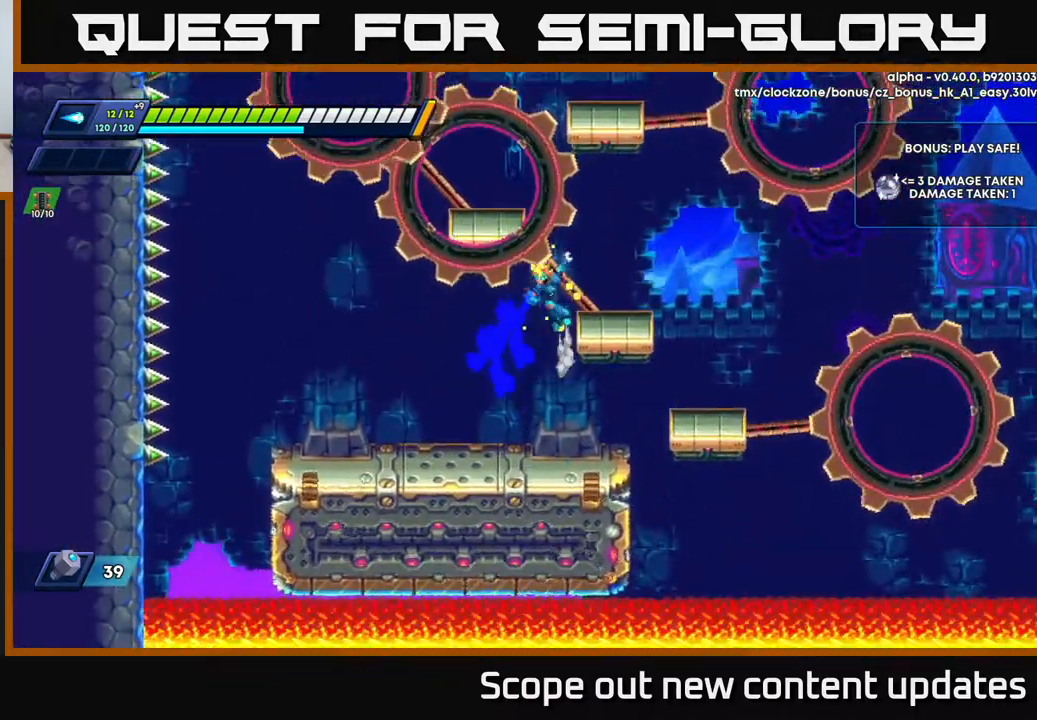
{"buttons": ["DPAD_RIGHT"], "left_stick": "center", "right_stick": "center", "events": [[167, "A", "up"], [183, "R2", "up"], [233, "A", "down"], [317, "A", "up"]]}
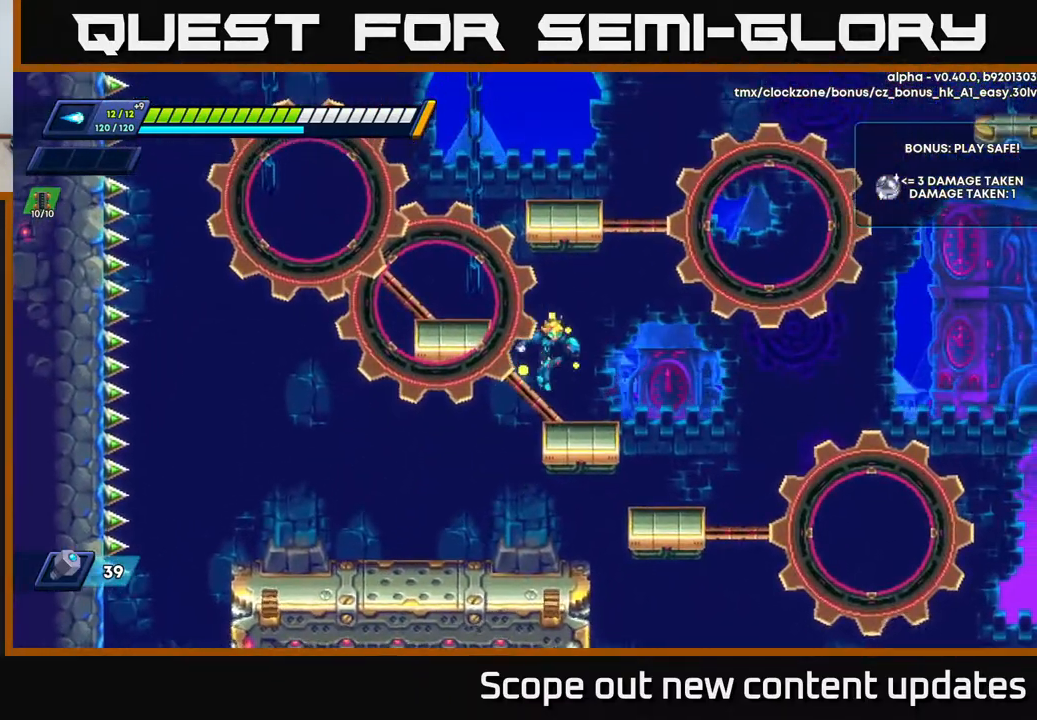
{"buttons": ["A", "R2", "DPAD_RIGHT"], "left_stick": "center", "right_stick": "center", "events": [[83, "DPAD_RIGHT", "up"], [133, "DPAD_RIGHT", "down"], [217, "R2", "down"], [367, "A", "down"]]}
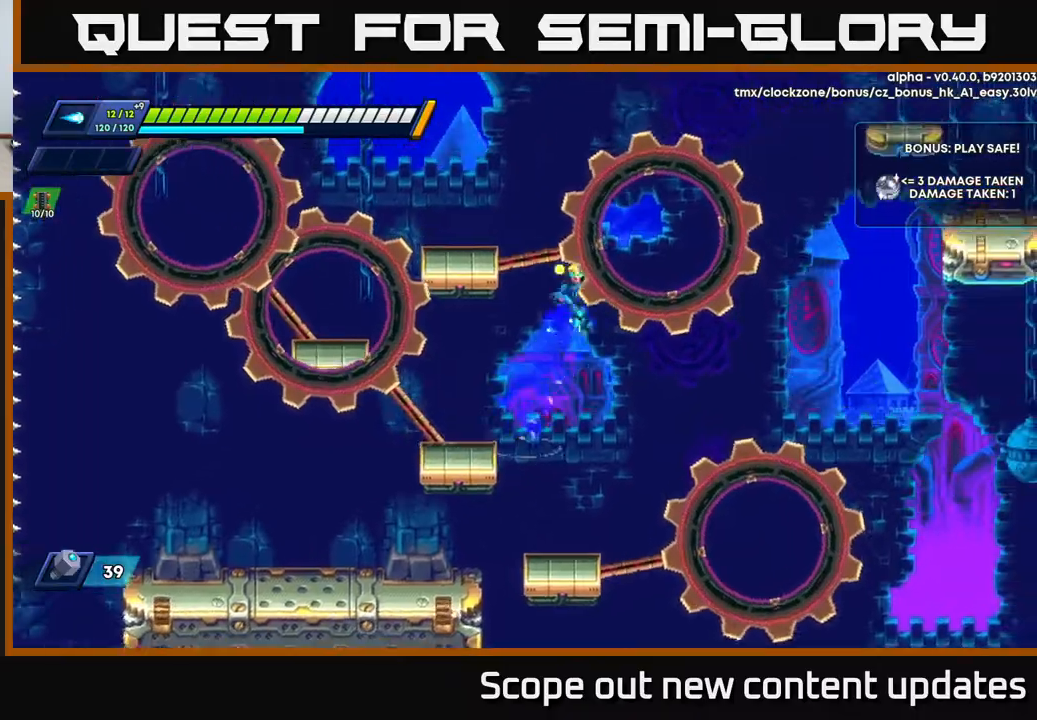
{"buttons": ["R2", "DPAD_RIGHT"], "left_stick": "center", "right_stick": "center", "events": [[17, "DPAD_RIGHT", "up"], [50, "DPAD_LEFT", "down"], [117, "A", "up"], [150, "R2", "up"], [233, "A", "down"], [233, "DPAD_LEFT", "up"], [233, "R2", "down"], [250, "DPAD_RIGHT", "down"], [383, "A", "up"]]}
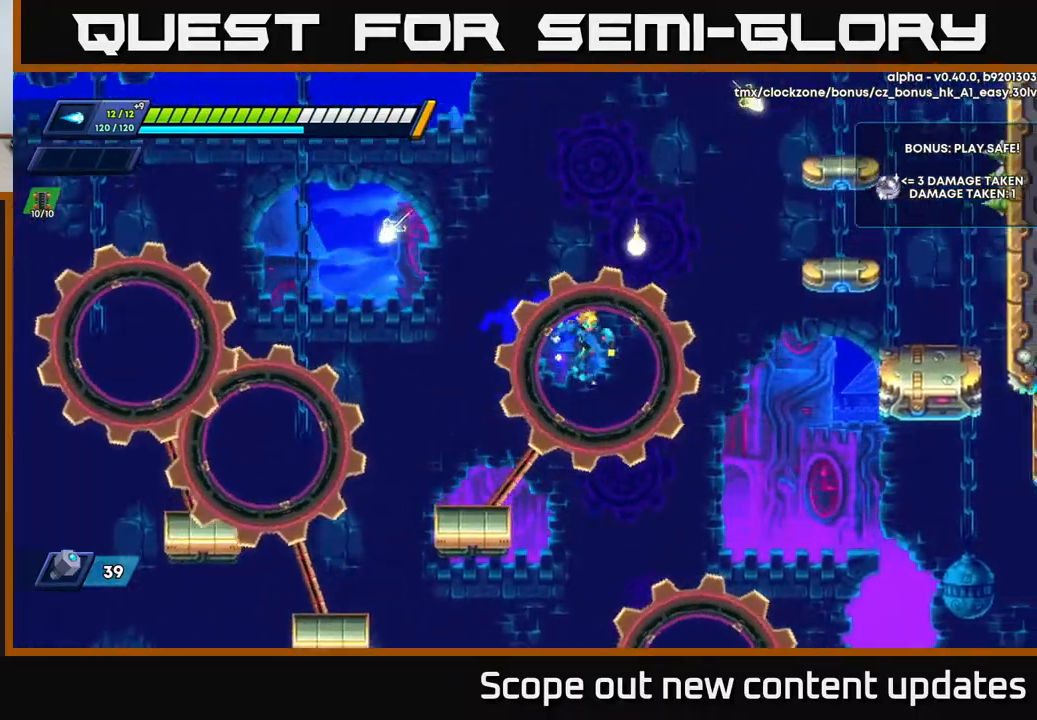
{"buttons": ["DPAD_RIGHT"], "left_stick": "center", "right_stick": "center", "events": [[183, "DPAD_RIGHT", "up"], [417, "DPAD_RIGHT", "down"], [417, "R2", "up"]]}
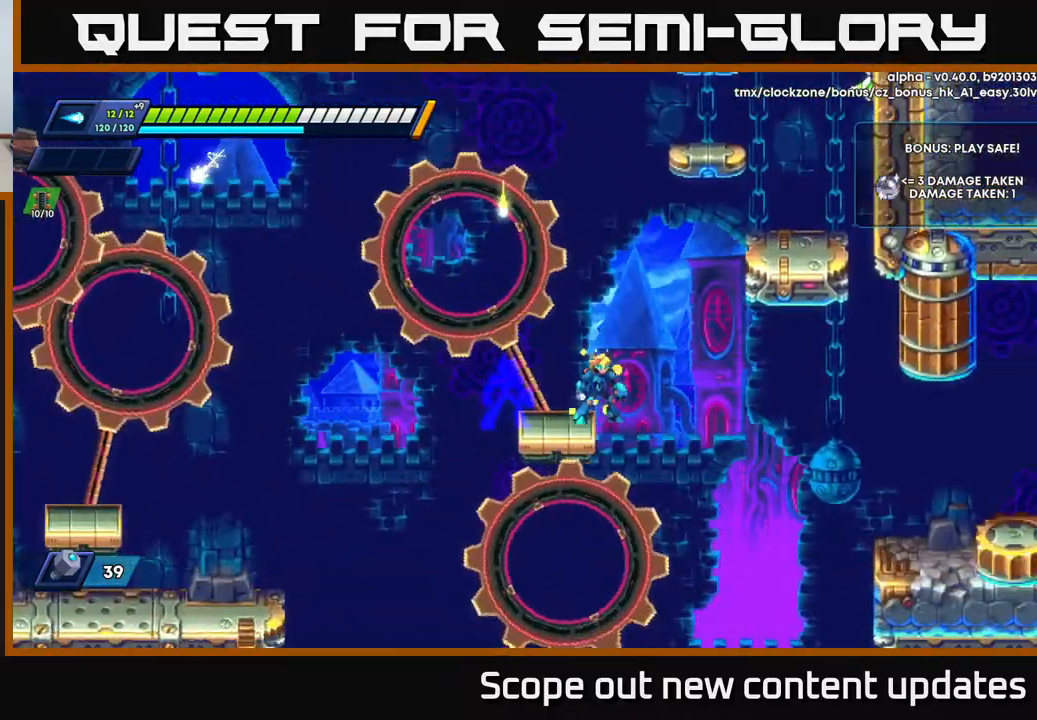
{"buttons": ["DPAD_LEFT"], "left_stick": "center", "right_stick": "center", "events": [[17, "DPAD_RIGHT", "up"], [400, "DPAD_LEFT", "down"]]}
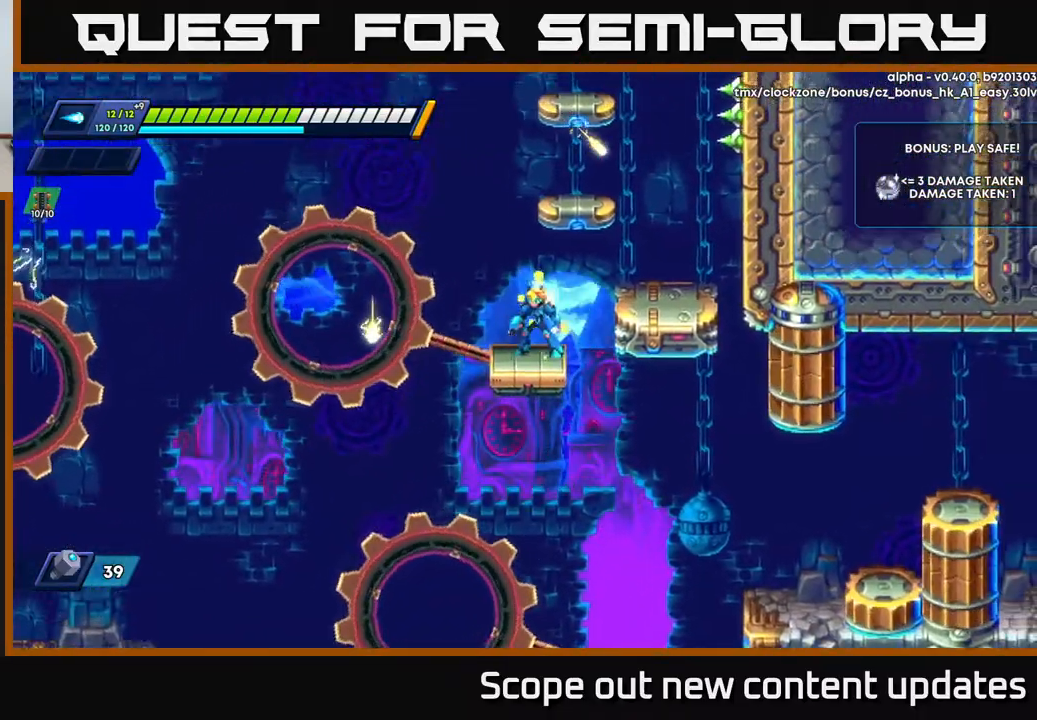
{"buttons": ["A", "R2", "DPAD_RIGHT"], "left_stick": "center", "right_stick": "center", "events": [[17, "DPAD_LEFT", "up"], [233, "DPAD_LEFT", "down"], [267, "A", "down"], [317, "DPAD_LEFT", "up"], [317, "R2", "down"], [467, "DPAD_RIGHT", "down"]]}
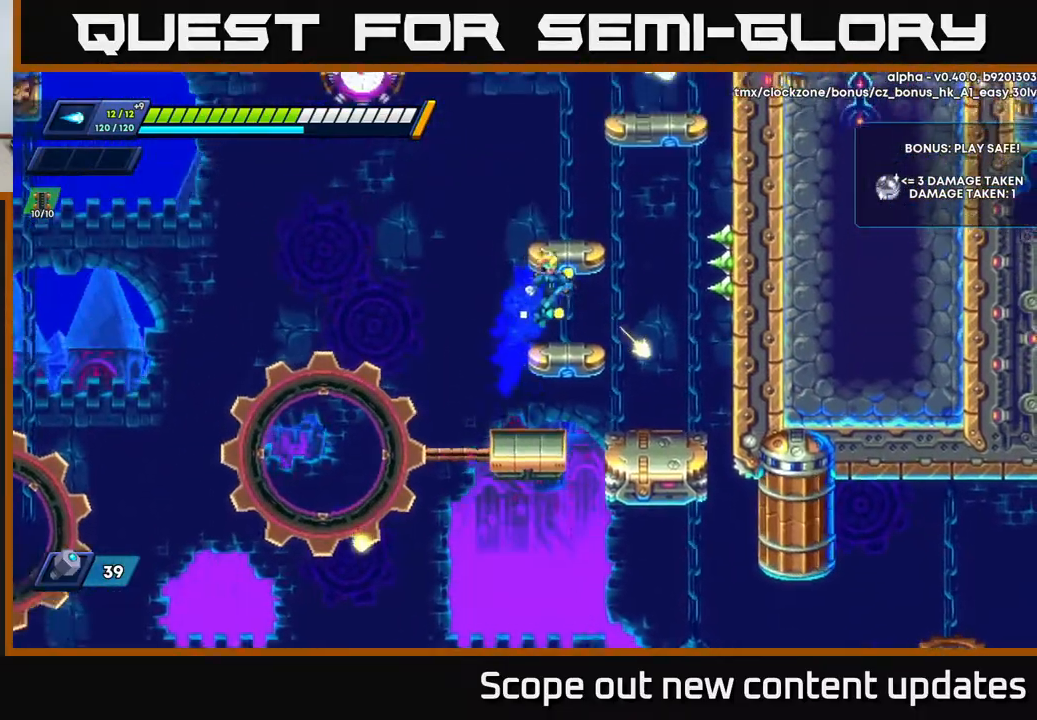
{"buttons": [], "left_stick": "center", "right_stick": "center", "events": [[67, "A", "up"], [67, "R2", "up"], [100, "DPAD_RIGHT", "up"], [283, "A", "down"], [483, "A", "up"]]}
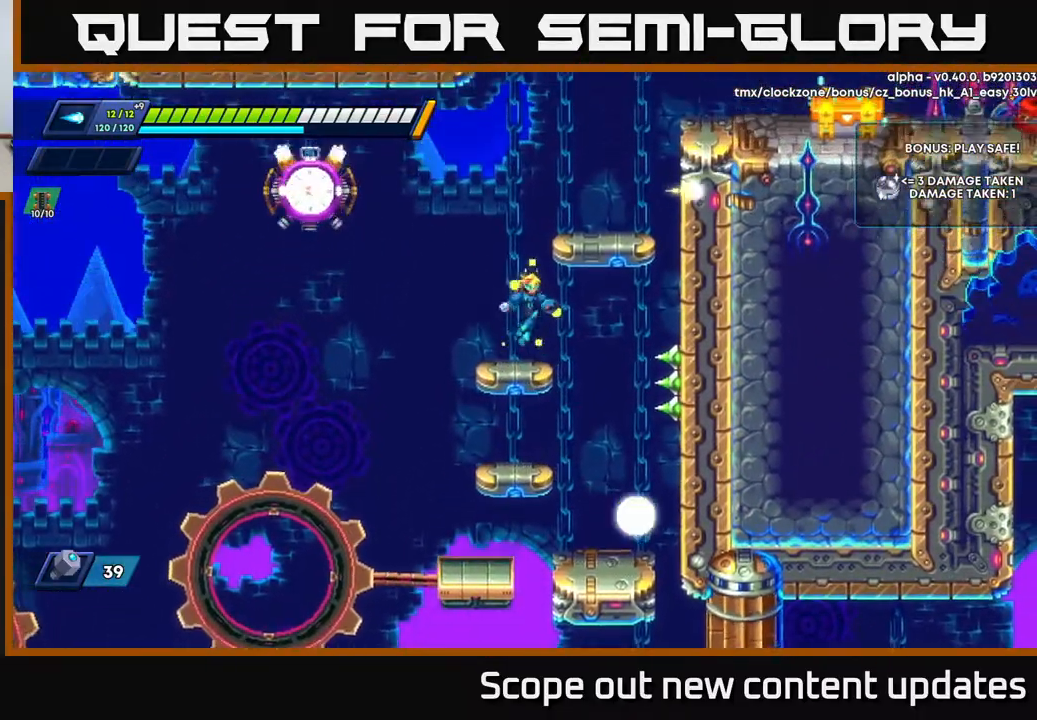
{"buttons": [], "left_stick": "center", "right_stick": "center", "events": [[117, "DPAD_LEFT", "down"], [217, "DPAD_LEFT", "up"], [250, "A", "down"], [417, "X", "down"], [450, "A", "up"], [483, "X", "up"]]}
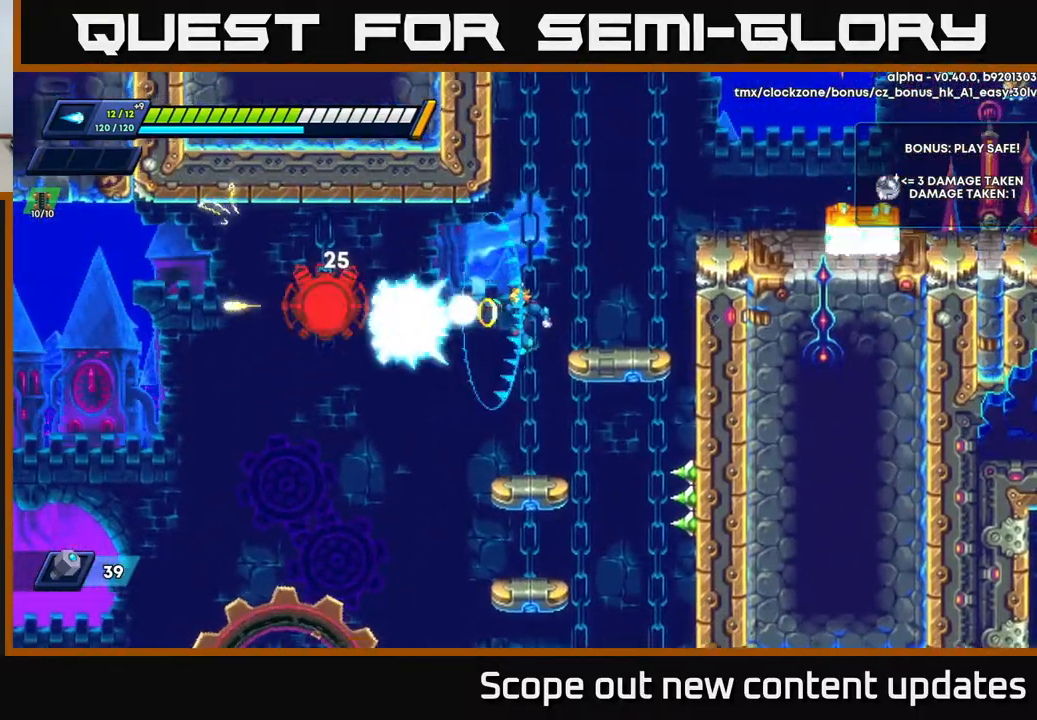
{"buttons": ["A"], "left_stick": "center", "right_stick": "center", "events": [[33, "X", "down"], [83, "X", "up"], [150, "X", "down"], [217, "X", "up"], [250, "X", "down"], [317, "X", "up"], [433, "A", "down"]]}
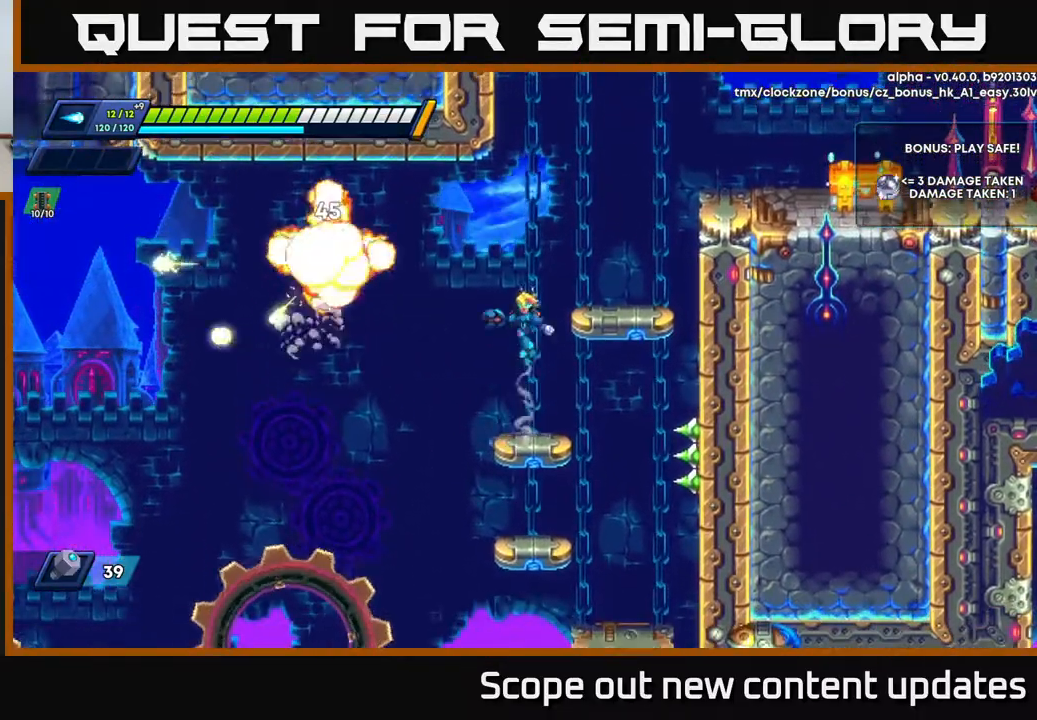
{"buttons": [], "left_stick": "center", "right_stick": "center", "events": [[167, "X", "down"], [233, "A", "up"], [317, "X", "up"]]}